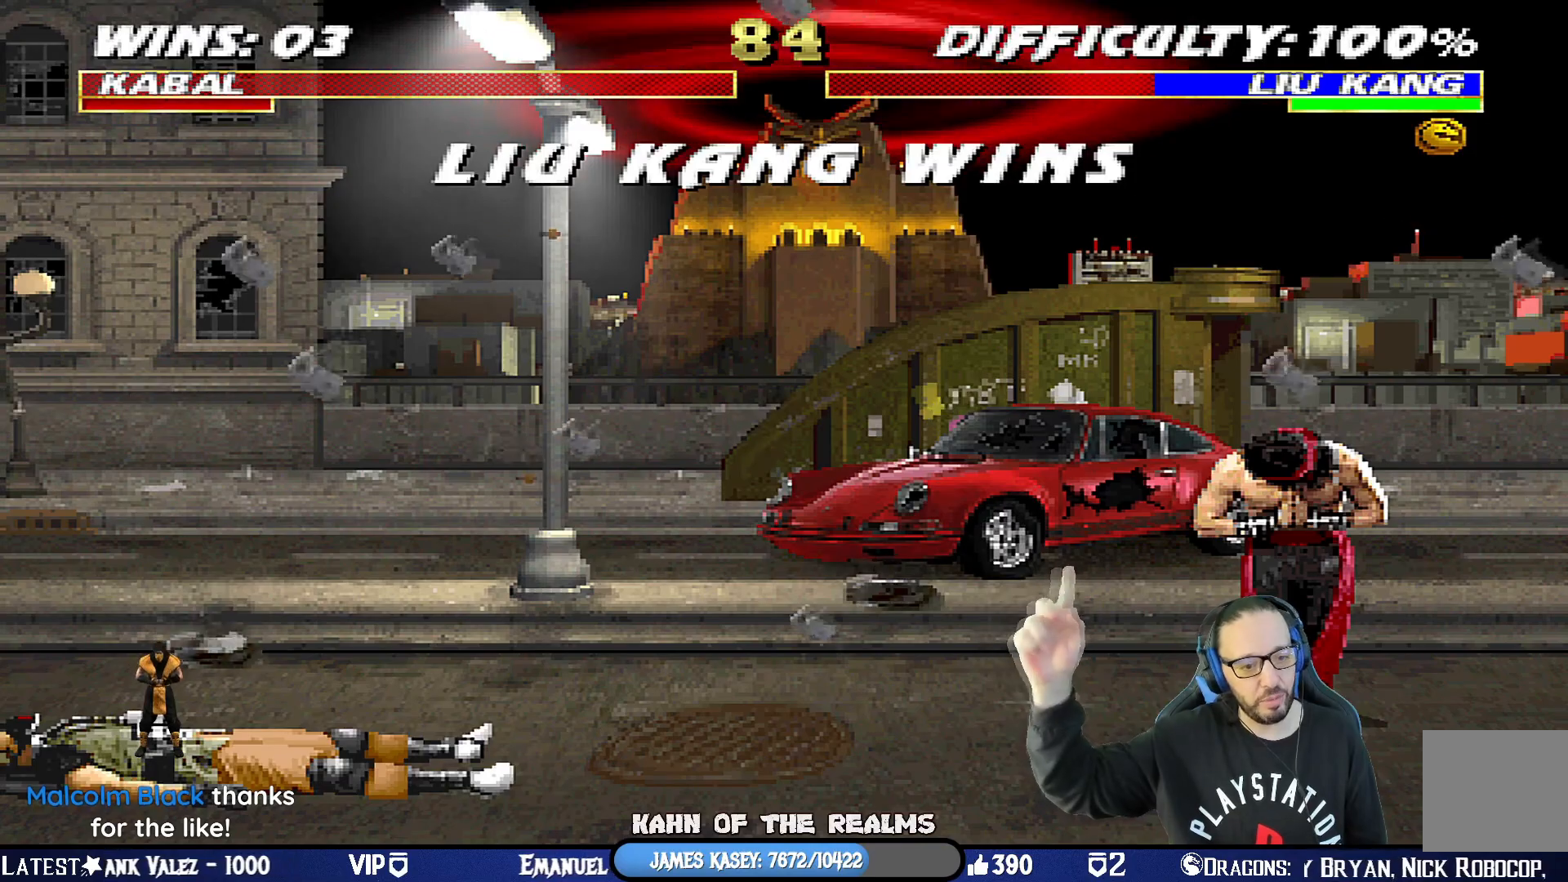
Gameplay with a controller (PlayStation layout); each line is a JSON object with the inputs held at the frame after it. "events" lists button and stick changes between this image and that frame as [ms after this image, input, new state], when the widget could be followed in between.
{"buttons": ["CROSS"], "left_stick": "center", "right_stick": "center", "events": [[417, "CROSS", "down"]]}
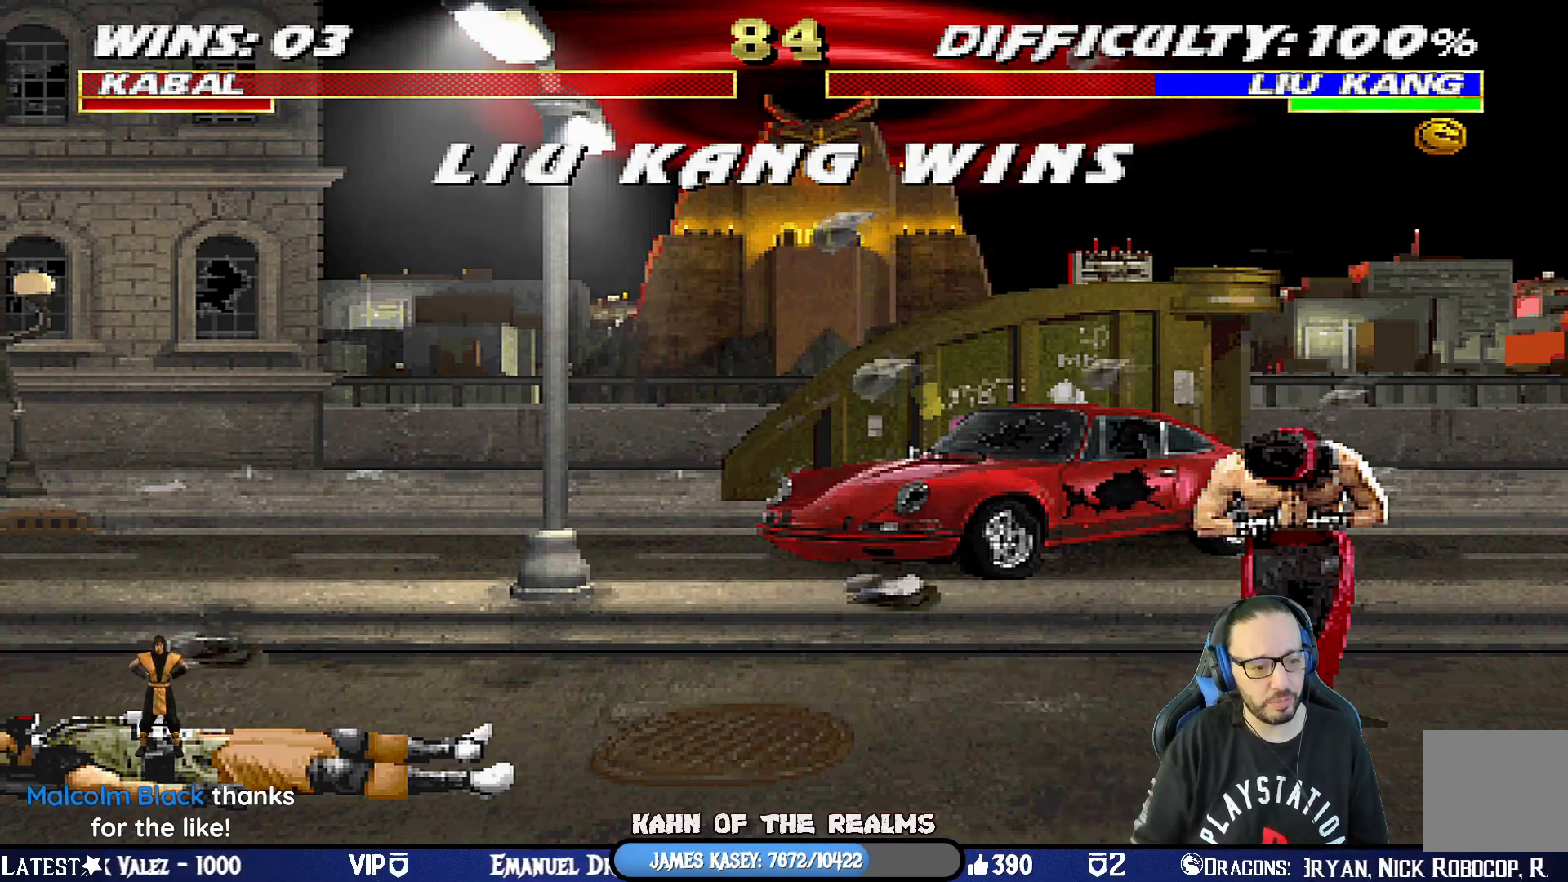
{"buttons": ["CROSS"], "left_stick": "center", "right_stick": "center", "events": [[117, "CROSS", "up"], [283, "L1", "down"], [450, "L1", "up"], [500, "CROSS", "down"]]}
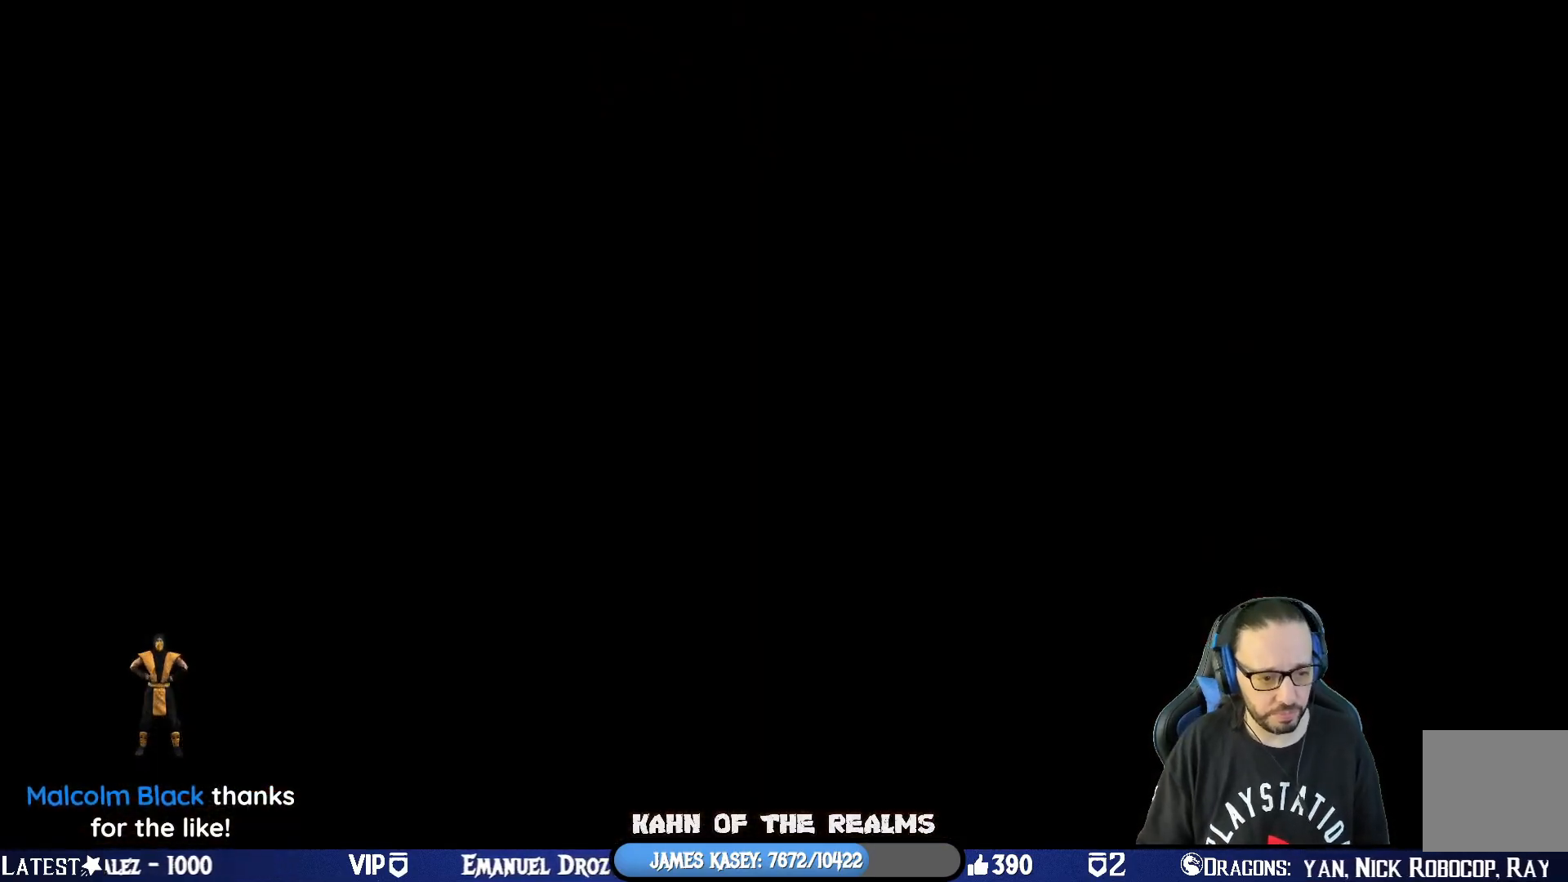
{"buttons": [], "left_stick": "center", "right_stick": "center", "events": [[17, "SQUARE", "down"], [50, "R1", "down"], [150, "TRIANGLE", "down"], [251, "CROSS", "up"], [267, "TRIANGLE", "up"], [301, "R1", "up"], [301, "SQUARE", "up"]]}
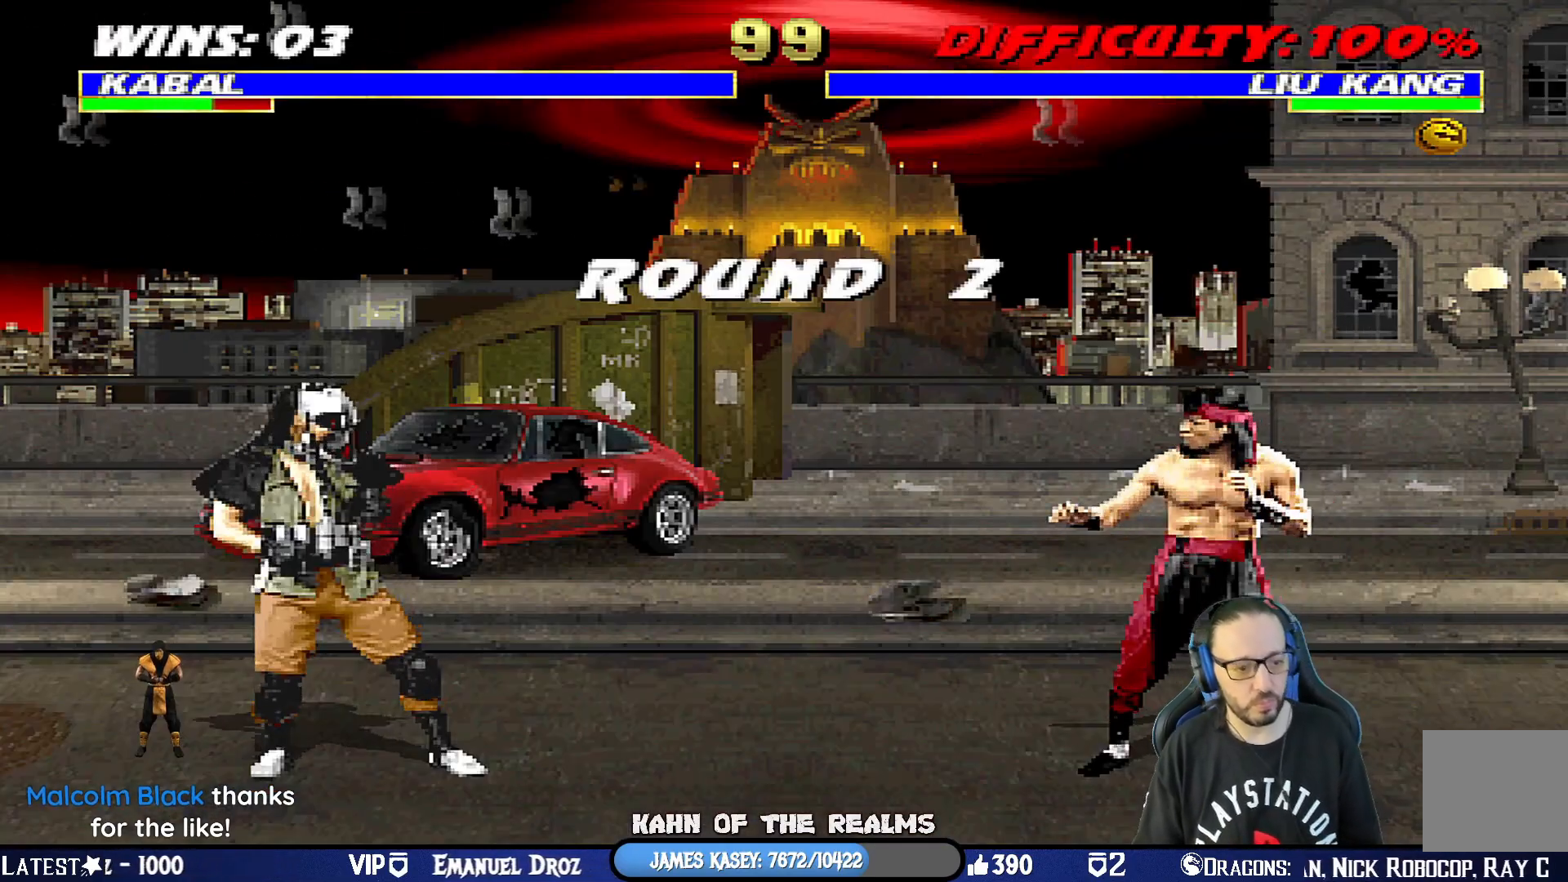
{"buttons": ["CROSS", "SQUARE", "L1", "R1"], "left_stick": "center", "right_stick": "center", "events": [[100, "CROSS", "down"], [100, "R1", "down"], [117, "SQUARE", "down"], [200, "TRIANGLE", "down"], [217, "CIRCLE", "down"], [300, "CIRCLE", "up"], [317, "CROSS", "up"], [317, "TRIANGLE", "up"], [333, "R1", "up"], [333, "SQUARE", "up"], [417, "L1", "down"], [450, "CROSS", "down"], [450, "R1", "down"], [450, "SQUARE", "down"]]}
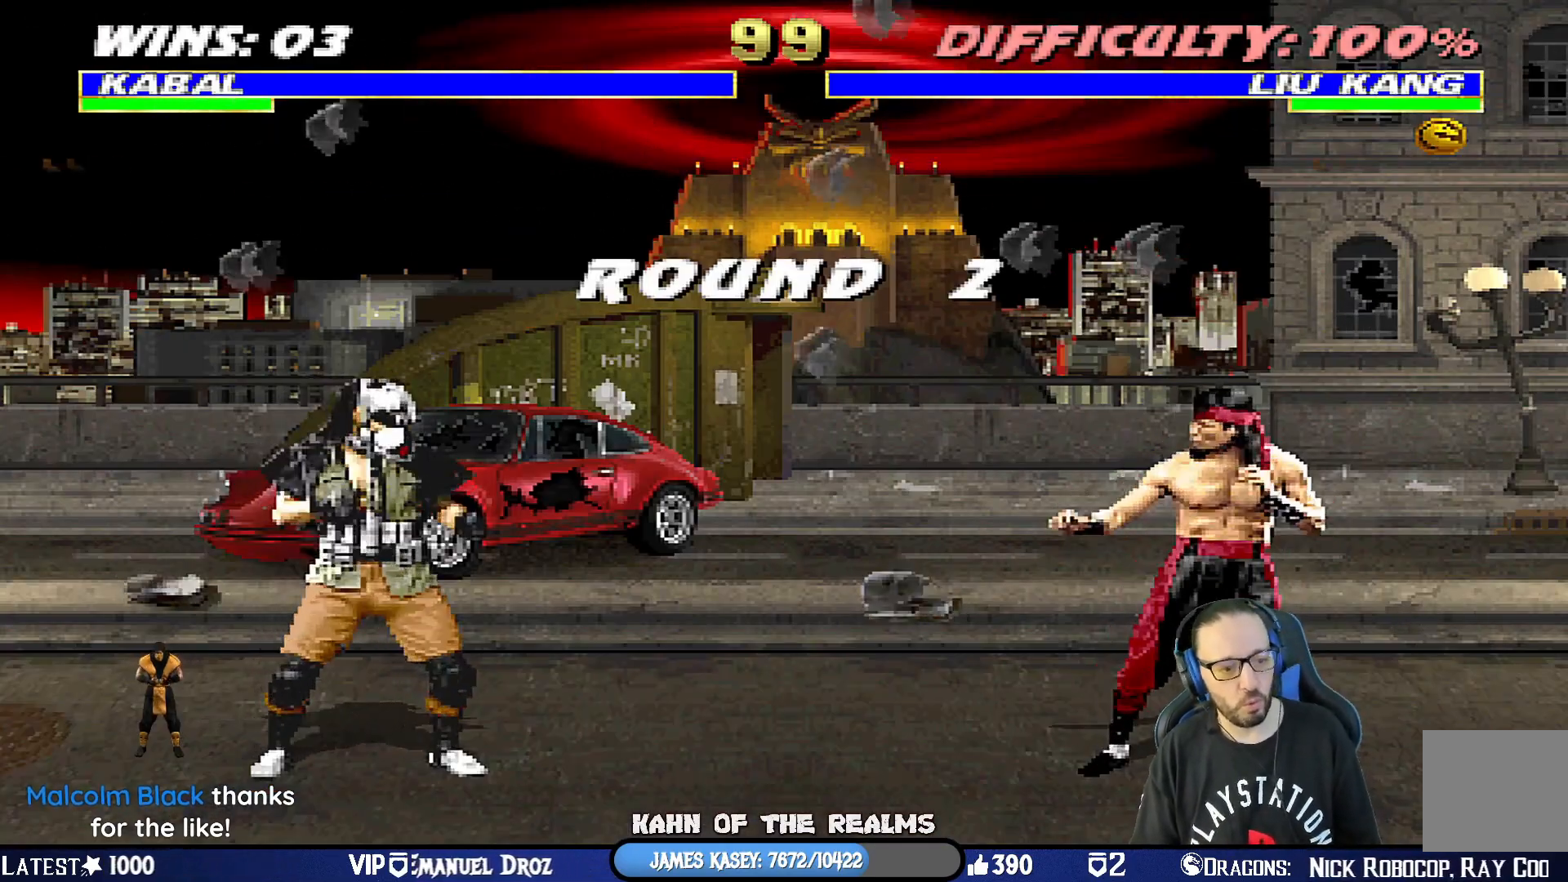
{"buttons": ["CIRCLE", "TRIANGLE", "R1"], "left_stick": "center", "right_stick": "center", "events": [[34, "TRIANGLE", "down"], [50, "CIRCLE", "down"], [84, "CROSS", "up"], [100, "L1", "up"], [117, "CIRCLE", "up"], [150, "TRIANGLE", "up"], [167, "SQUARE", "up"], [184, "R1", "up"], [284, "CROSS", "down"], [284, "L1", "down"], [284, "R1", "down"], [284, "SQUARE", "down"], [301, "DPAD_RIGHT", "down"], [301, "DPAD_UP", "down"], [334, "DPAD_LEFT", "down"], [334, "DPAD_RIGHT", "up"], [367, "CIRCLE", "down"], [367, "TRIANGLE", "down"], [417, "DPAD_UP", "up"], [434, "CROSS", "up"], [467, "DPAD_LEFT", "up"], [484, "L1", "up"], [484, "SQUARE", "up"]]}
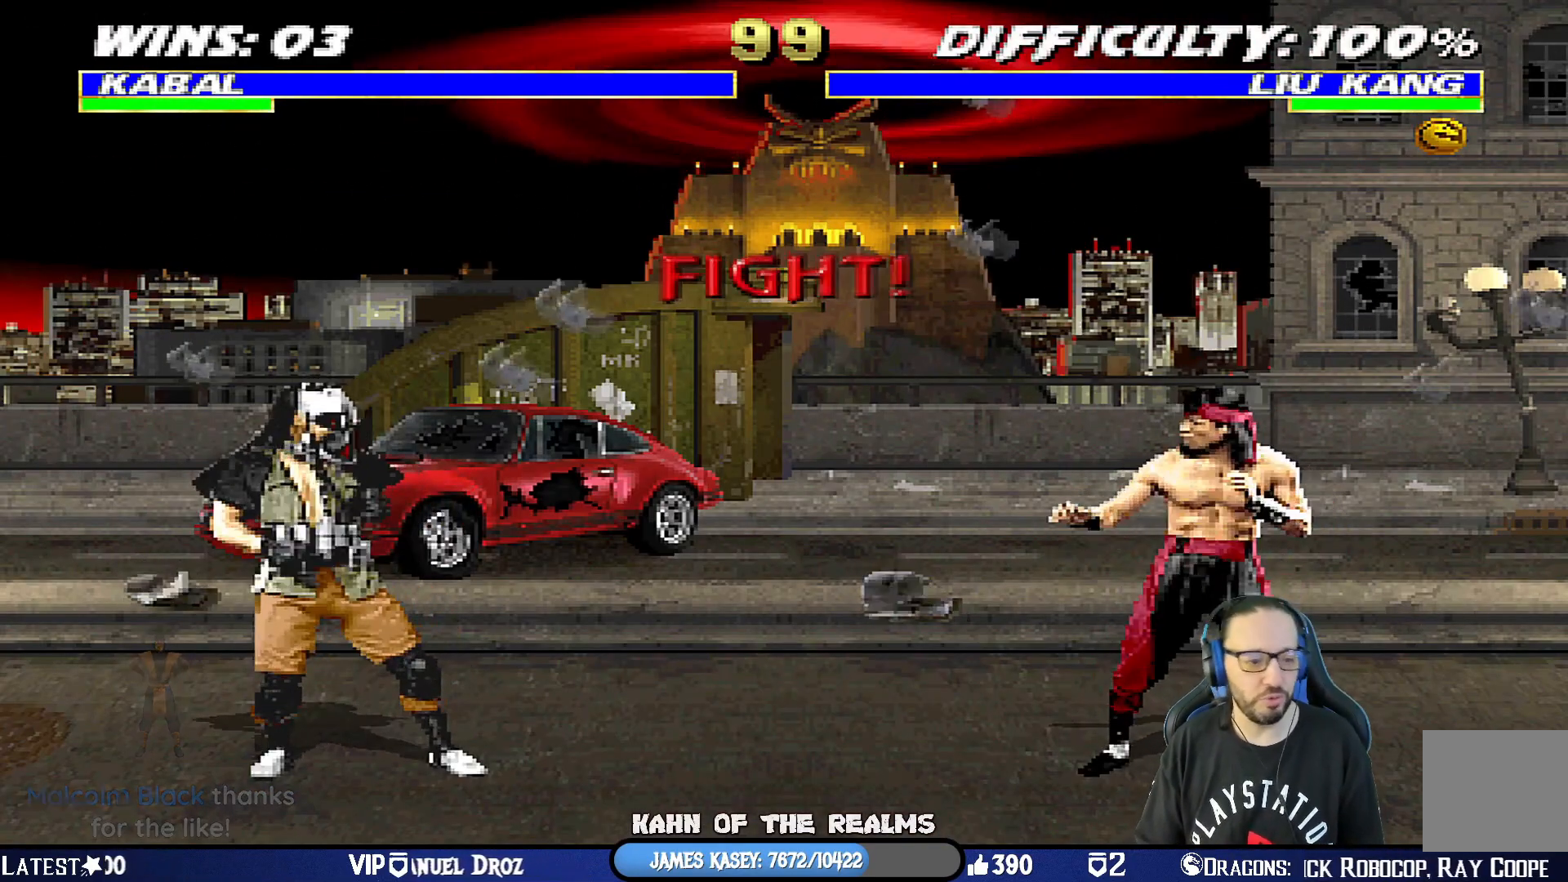
{"buttons": [], "left_stick": "center", "right_stick": "center", "events": [[16, "CIRCLE", "up"], [16, "TRIANGLE", "up"], [33, "R1", "up"], [133, "DPAD_DOWN", "down"], [133, "L1", "down"], [150, "CROSS", "down"], [150, "DPAD_LEFT", "down"], [150, "R1", "down"], [150, "SQUARE", "down"], [183, "TRIANGLE", "down"], [200, "CIRCLE", "down"], [217, "CROSS", "up"], [250, "SQUARE", "up"], [384, "CIRCLE", "up"], [384, "DPAD_LEFT", "up"], [384, "TRIANGLE", "up"], [417, "DPAD_DOWN", "up"], [417, "L1", "up"], [417, "R1", "up"]]}
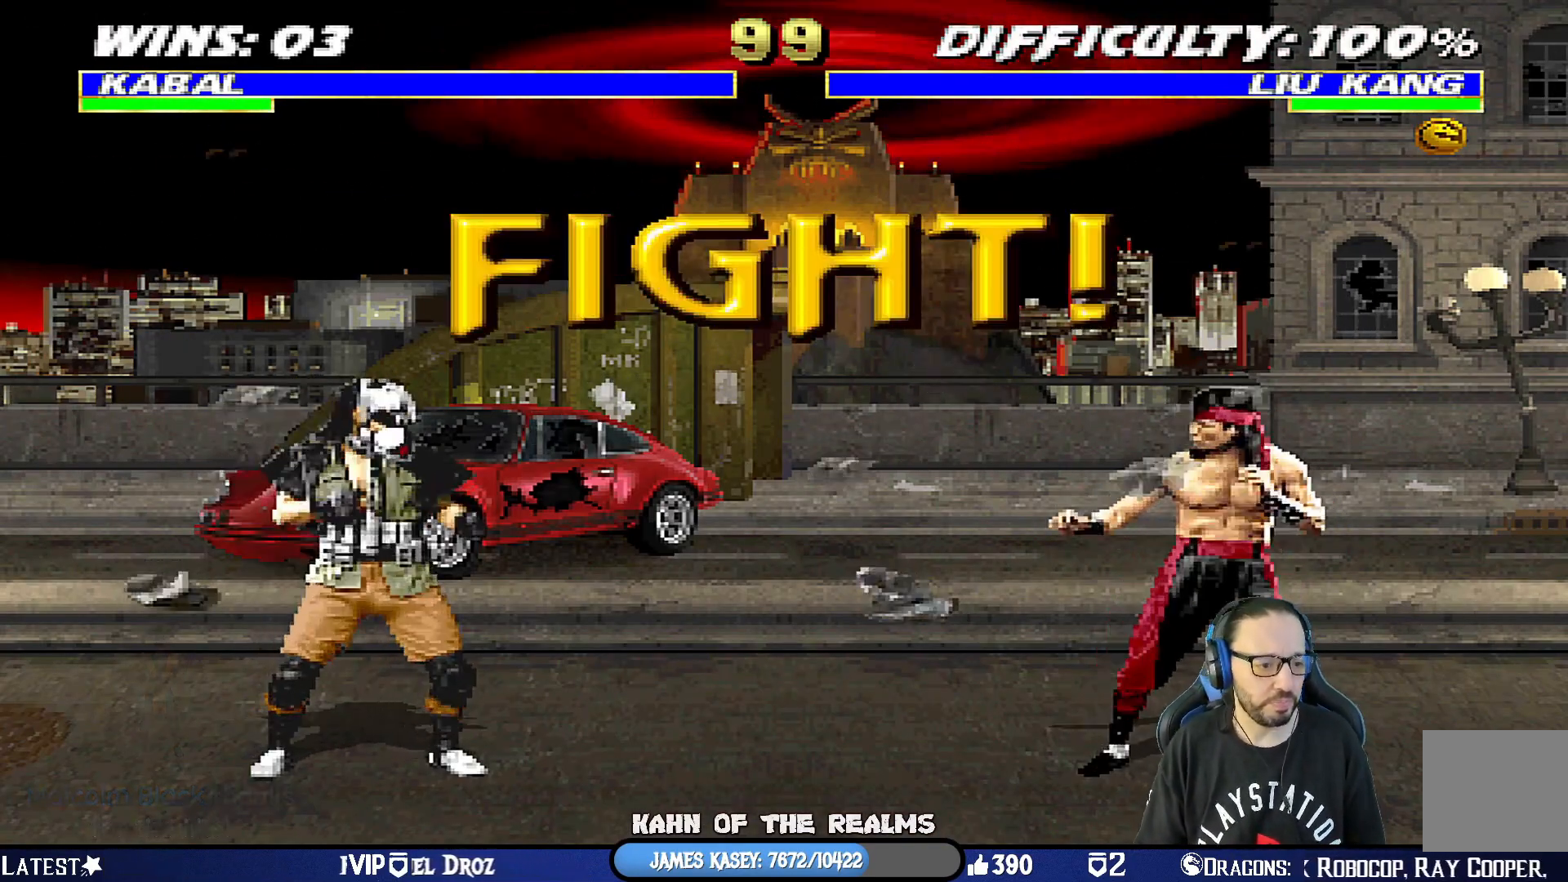
{"buttons": [], "left_stick": "center", "right_stick": "center", "events": [[184, "DPAD_LEFT", "down"], [201, "L1", "down"], [267, "DPAD_UP", "down"], [367, "DPAD_UP", "up"], [384, "DPAD_LEFT", "up"], [401, "L1", "up"]]}
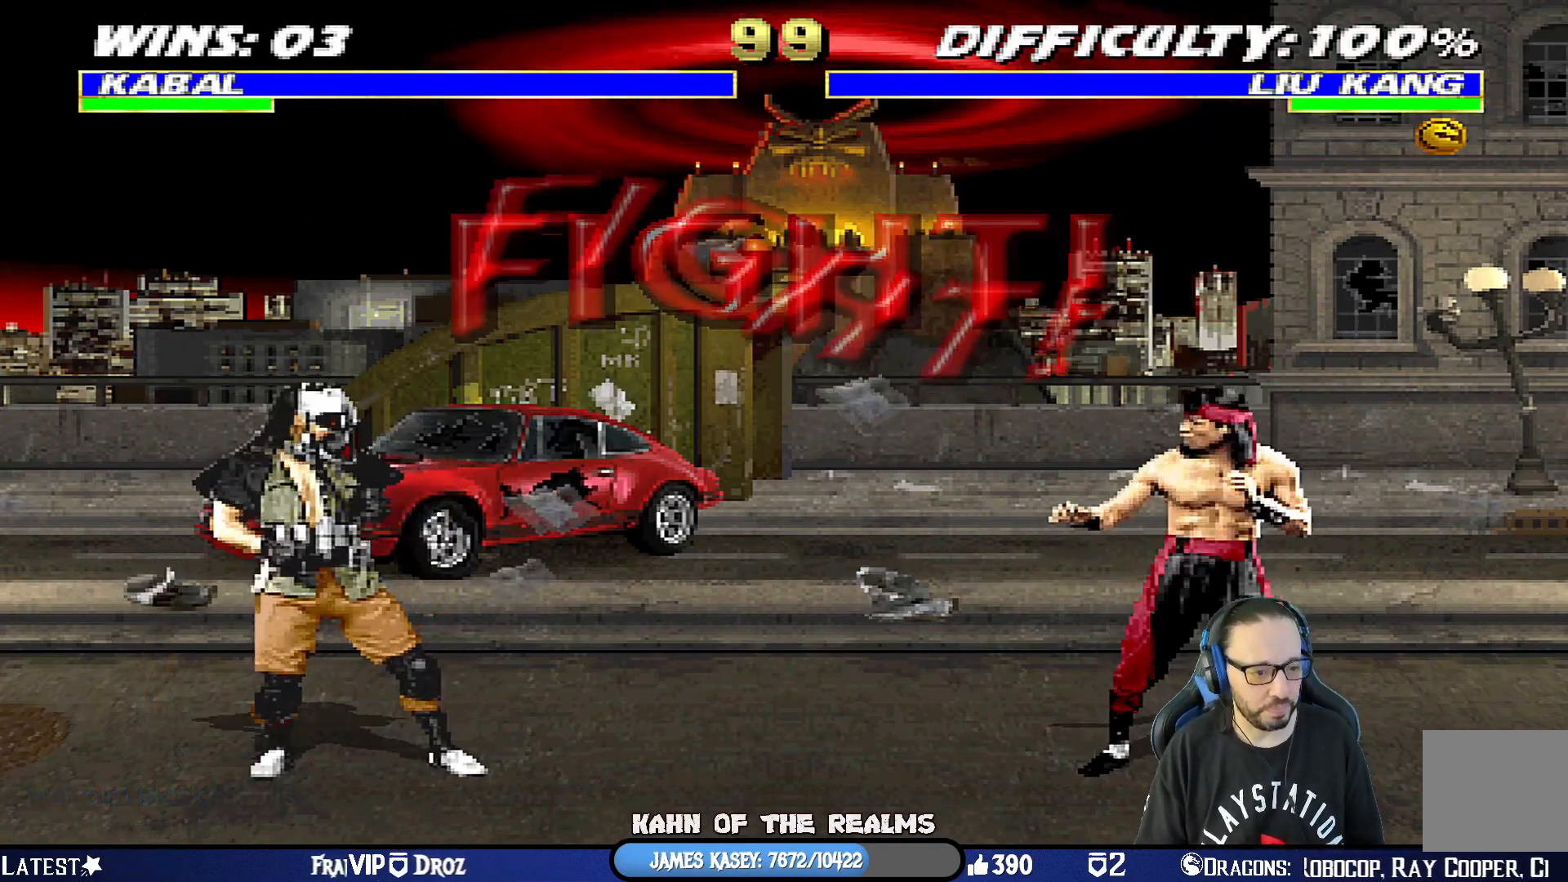
{"buttons": ["L1", "DPAD_UP", "DPAD_LEFT"], "left_stick": "center", "right_stick": "center", "events": [[200, "DPAD_LEFT", "down"], [200, "DPAD_UP", "down"], [200, "L1", "down"]]}